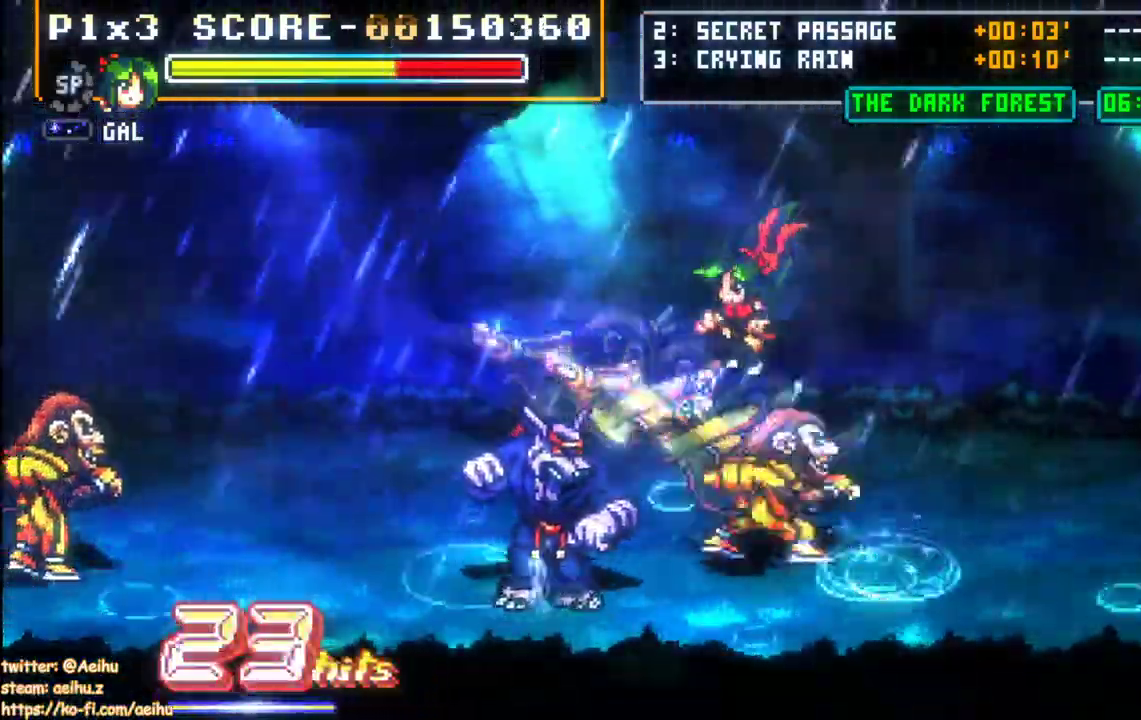
Gameplay with a controller (PlayStation layout); each line is a JSON object with the inputs held at the frame after it (dt_ms = milliseconds from this image to that frame). "events" lists button and stick changes between this image and that frame as [ms after this image, input, new state], when the widget could be followed in between. Not read: left_stick right_stick.
{"dt_ms": 500, "buttons": ["CIRCLE", "DPAD_UP", "DPAD_RIGHT"], "events": [[50, "SQUARE", "up"], [233, "DPAD_LEFT", "down"], [317, "CIRCLE", "down"], [383, "DPAD_UP", "down"], [417, "DPAD_LEFT", "up"]]}
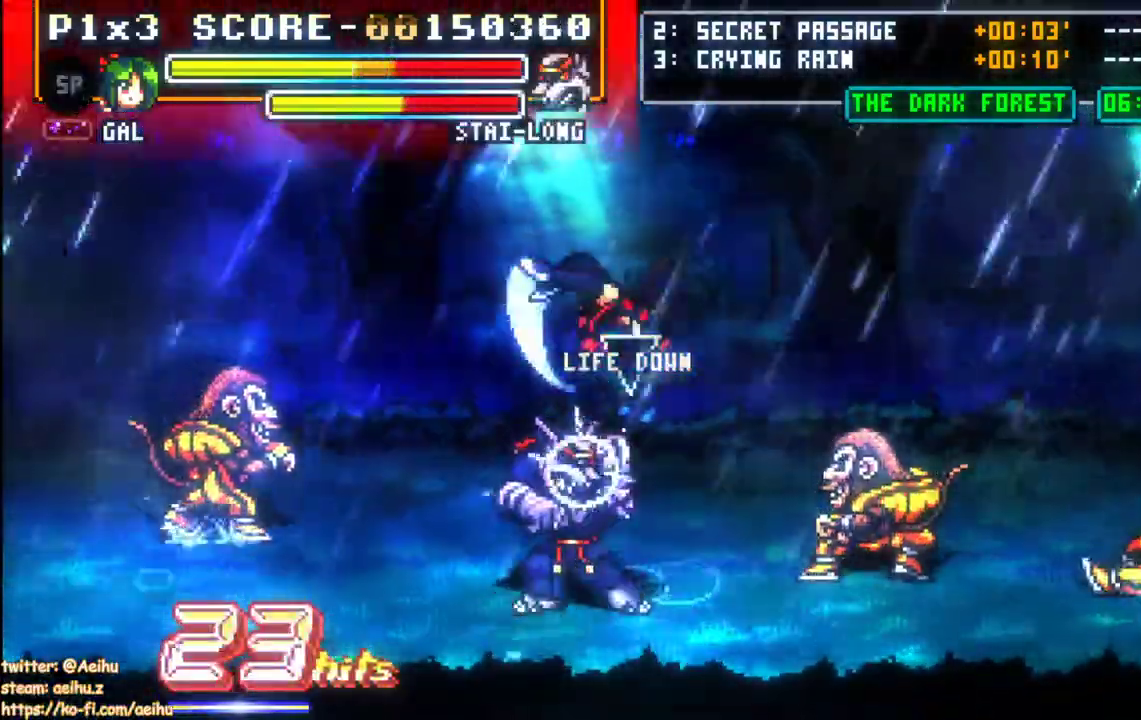
{"dt_ms": 500, "buttons": ["DPAD_RIGHT"], "events": [[17, "DPAD_UP", "up"], [50, "CIRCLE", "up"], [67, "DPAD_UP", "down"], [83, "DPAD_UP", "up"]]}
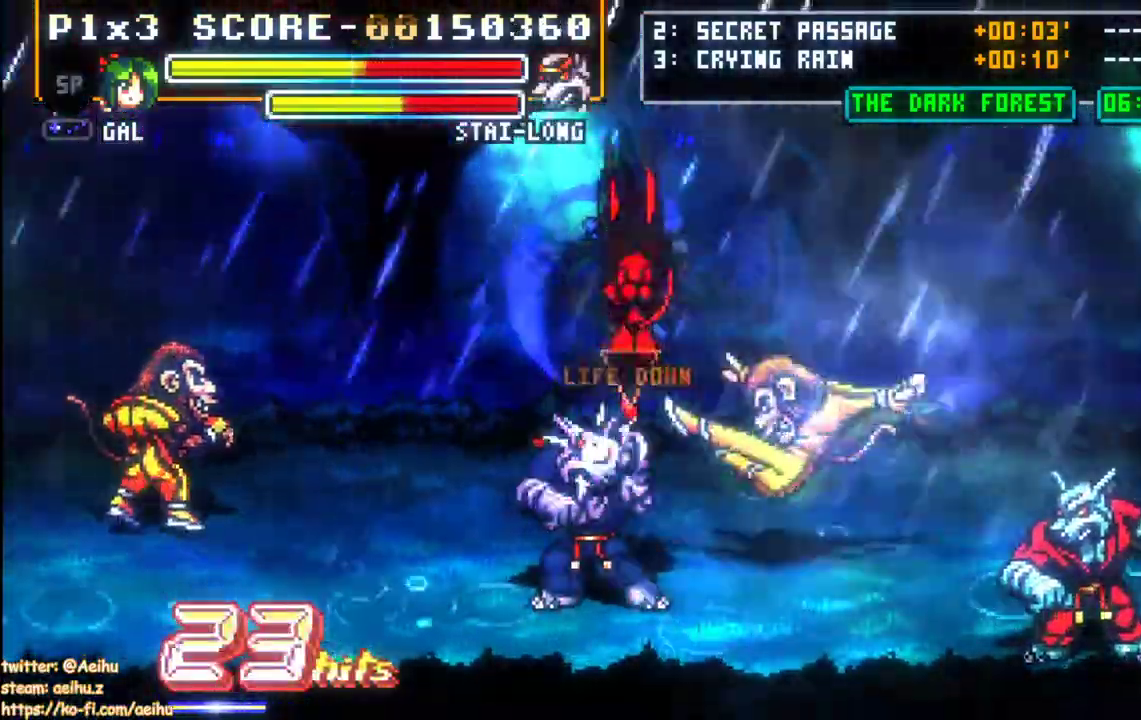
{"dt_ms": 500, "buttons": ["DPAD_RIGHT"], "events": []}
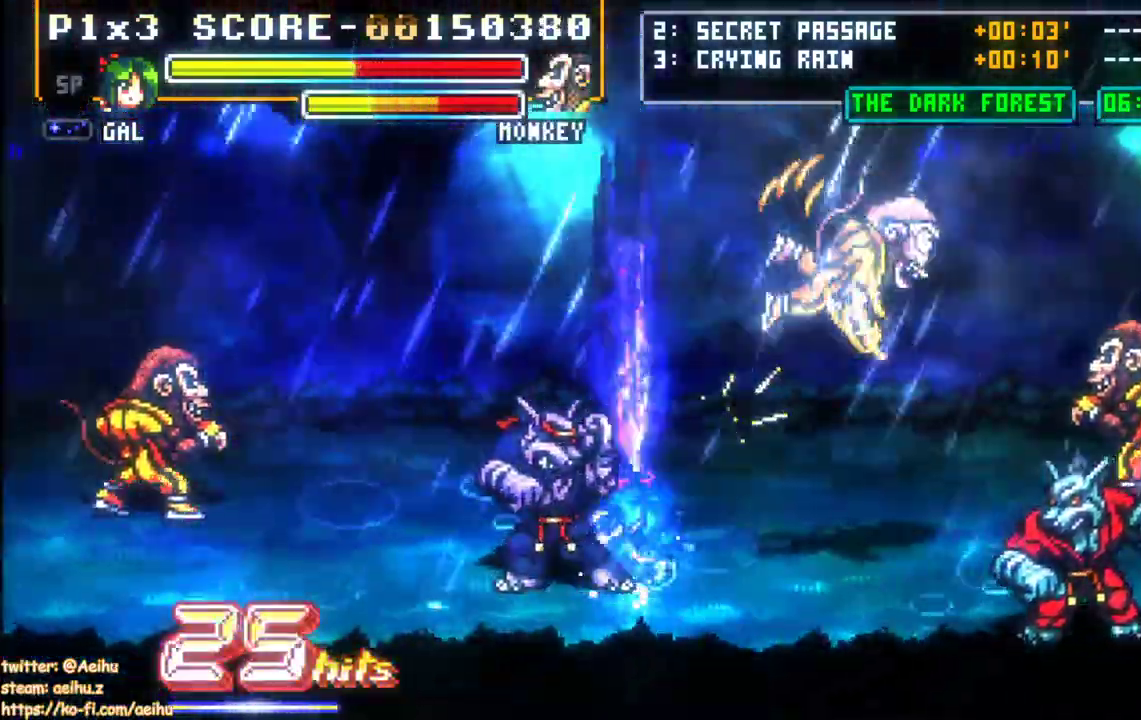
{"dt_ms": 500, "buttons": ["SQUARE", "DPAD_RIGHT"], "events": [[100, "DPAD_LEFT", "down"], [150, "DPAD_LEFT", "up"], [200, "DPAD_LEFT", "down"], [433, "DPAD_LEFT", "up"], [467, "SQUARE", "down"]]}
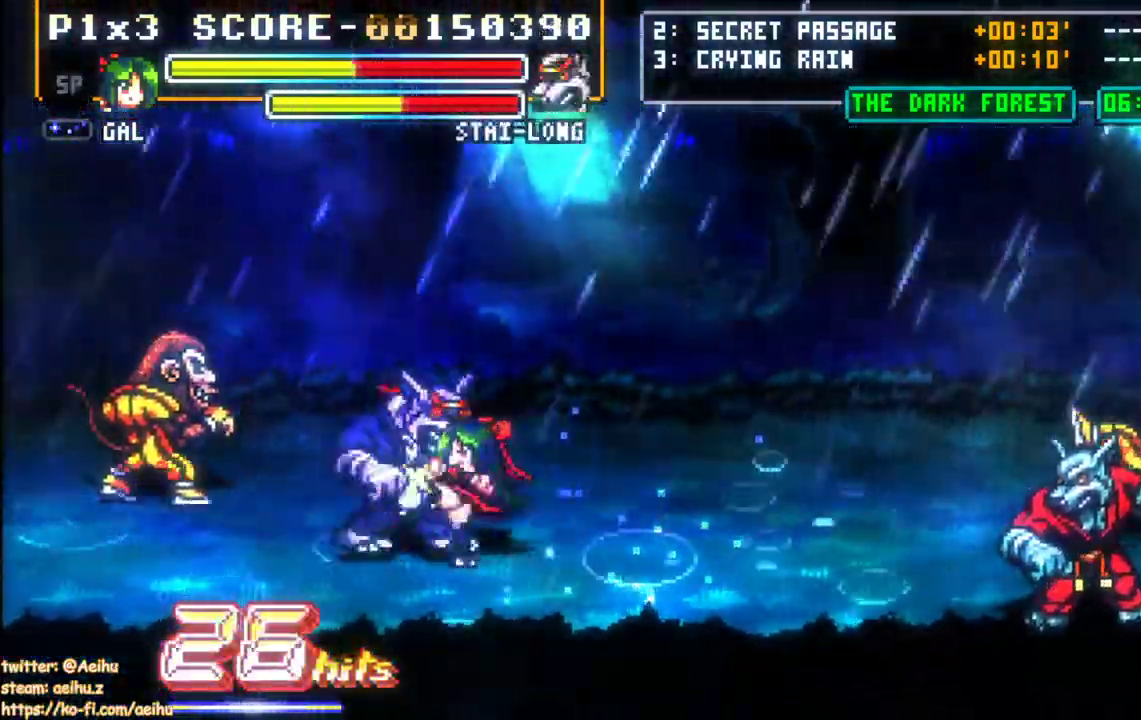
{"dt_ms": 500, "buttons": ["SQUARE"], "events": [[67, "SQUARE", "up"], [133, "SQUARE", "down"], [167, "DPAD_RIGHT", "up"], [367, "SQUARE", "up"], [417, "SQUARE", "down"]]}
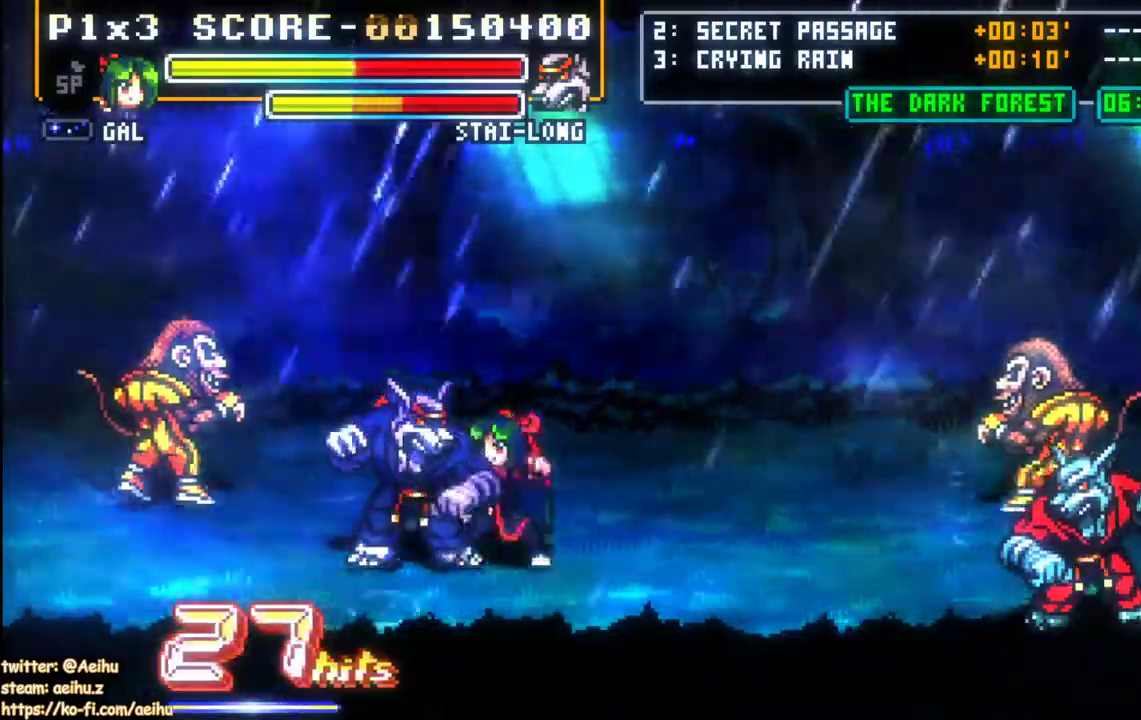
{"dt_ms": 500, "buttons": ["SQUARE", "DPAD_LEFT"], "events": [[17, "SQUARE", "up"], [67, "SQUARE", "down"], [183, "SQUARE", "up"], [367, "DPAD_LEFT", "down"], [500, "SQUARE", "down"]]}
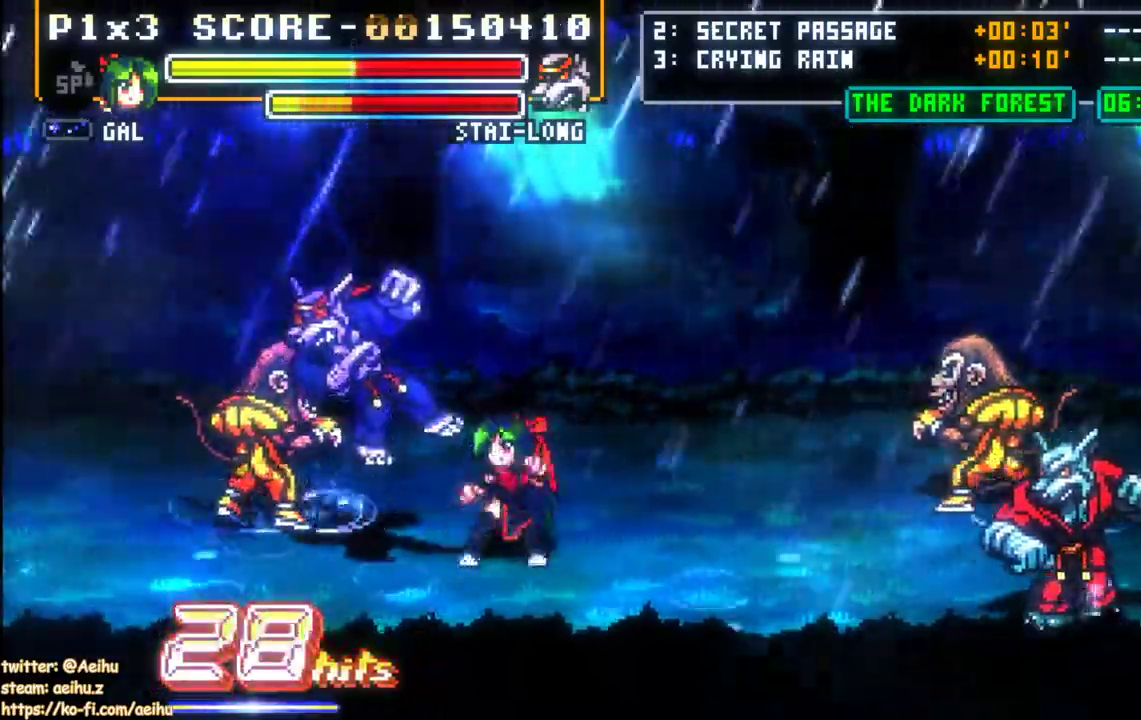
{"dt_ms": 500, "buttons": ["SQUARE", "DPAD_LEFT"], "events": [[83, "SQUARE", "up"], [167, "SQUARE", "down"]]}
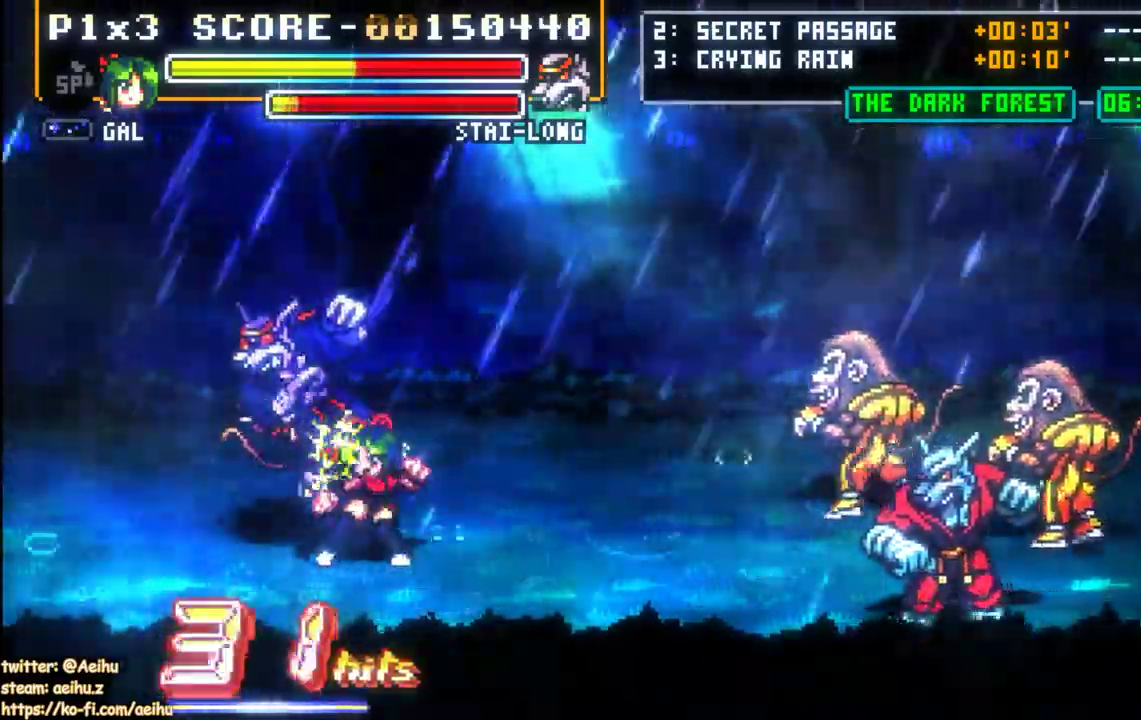
{"dt_ms": 500, "buttons": ["SQUARE", "DPAD_LEFT"], "events": []}
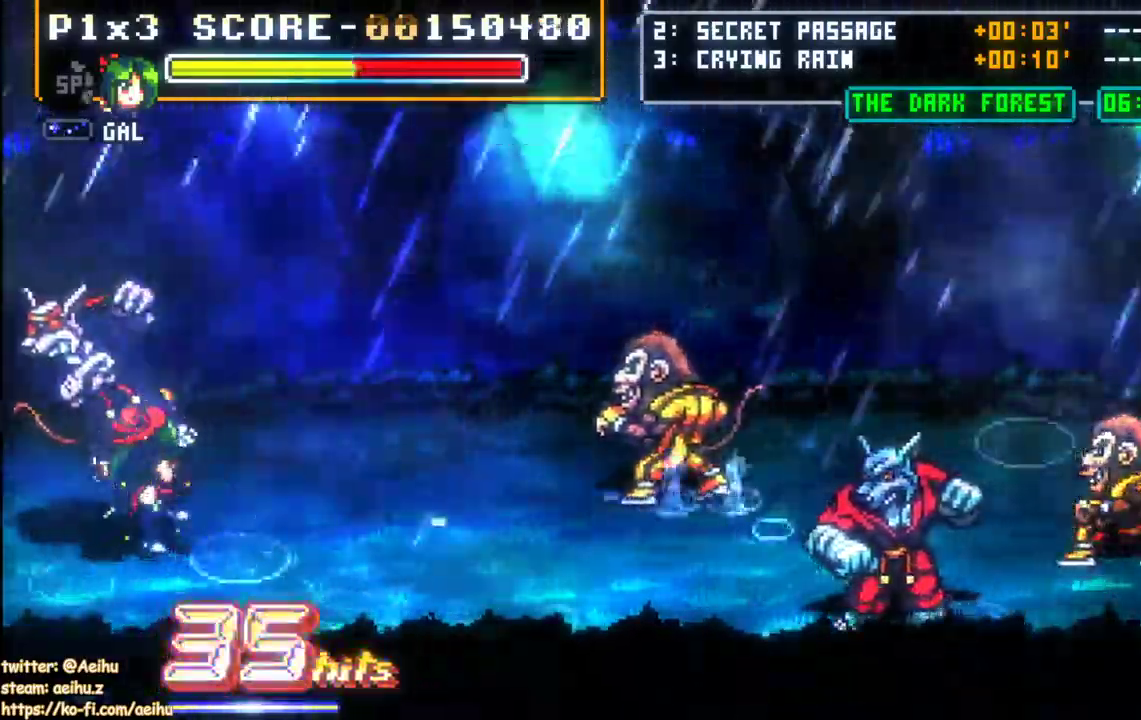
{"dt_ms": 500, "buttons": ["SQUARE", "DPAD_UP"], "events": [[217, "DPAD_LEFT", "up"], [450, "DPAD_UP", "down"]]}
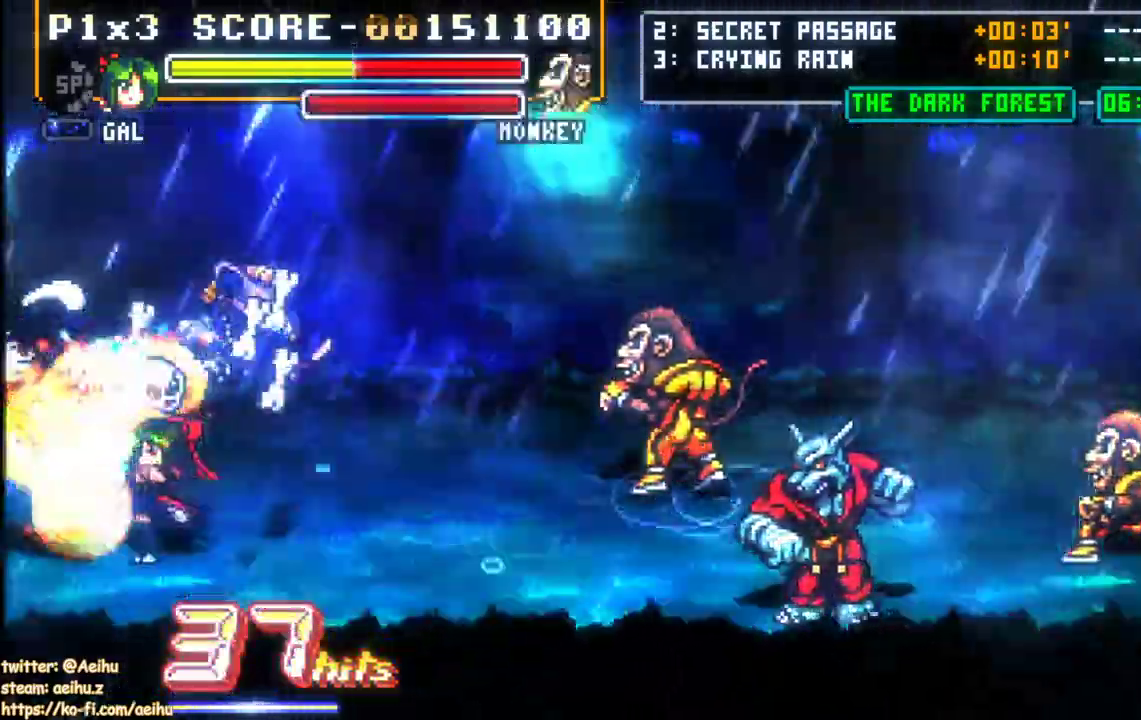
{"dt_ms": 500, "buttons": ["SQUARE", "DPAD_UP"], "events": []}
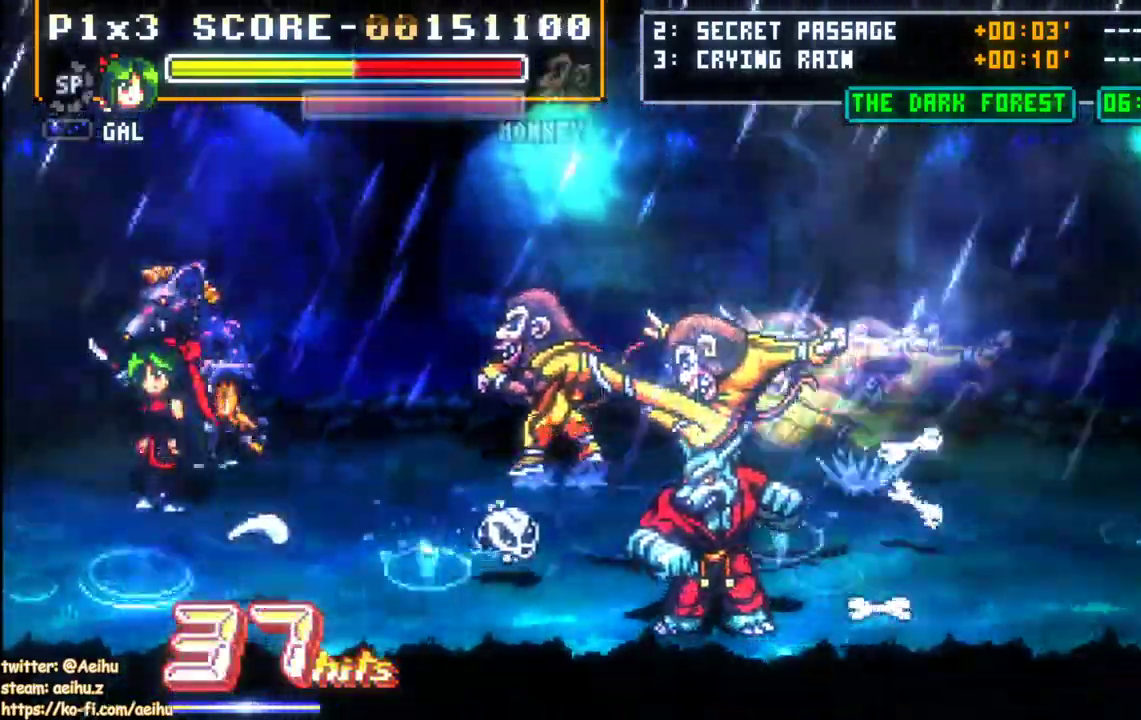
{"dt_ms": 500, "buttons": ["SQUARE", "DPAD_RIGHT"], "events": [[100, "DPAD_RIGHT", "down"], [133, "DPAD_UP", "up"], [217, "SQUARE", "up"], [283, "SQUARE", "down"]]}
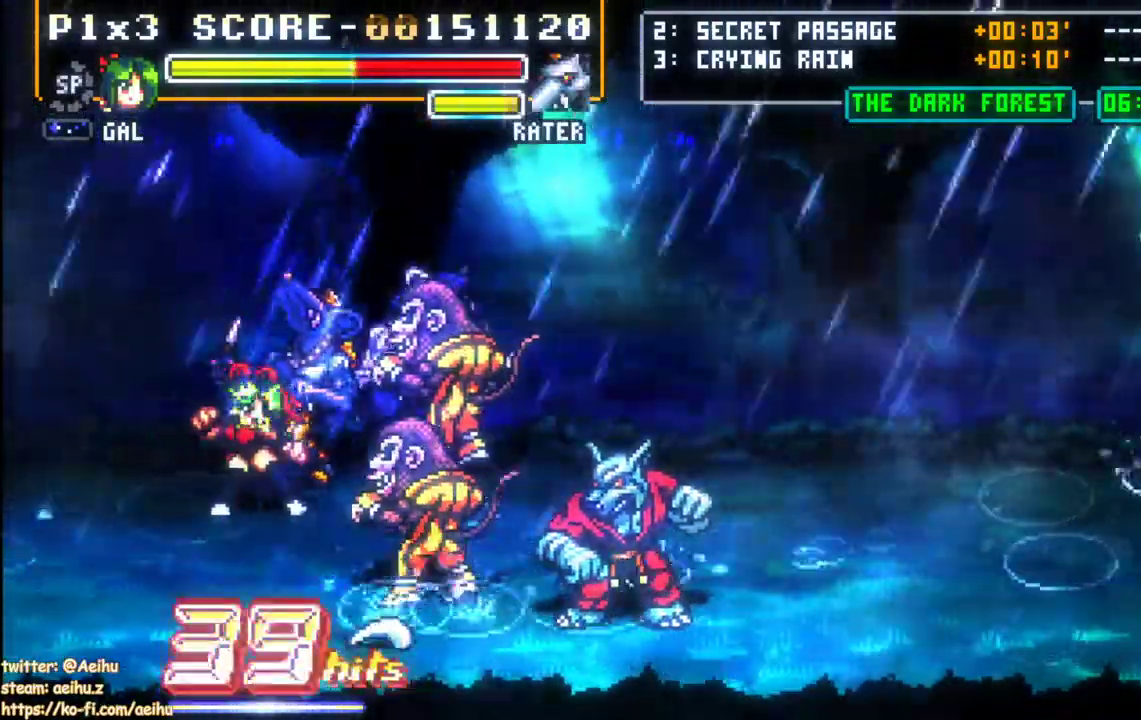
{"dt_ms": 500, "buttons": ["SQUARE", "DPAD_DOWN"], "events": [[483, "DPAD_DOWN", "down"], [500, "DPAD_RIGHT", "up"]]}
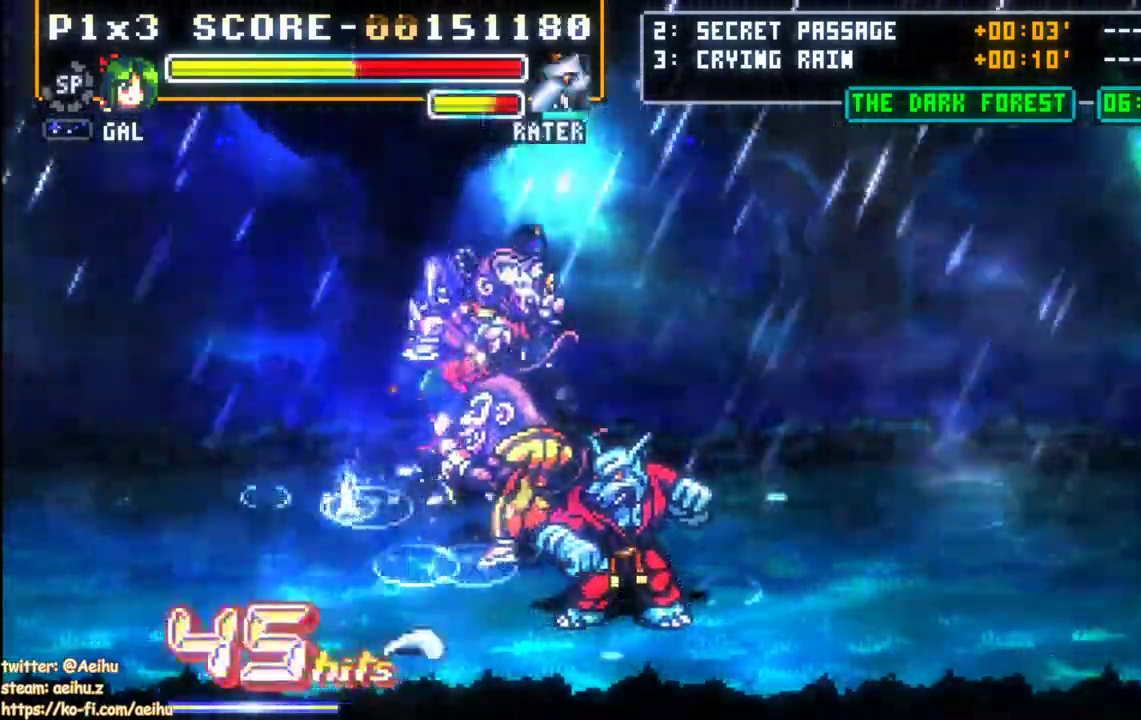
{"dt_ms": 1000, "buttons": ["SQUARE", "DPAD_RIGHT"]}
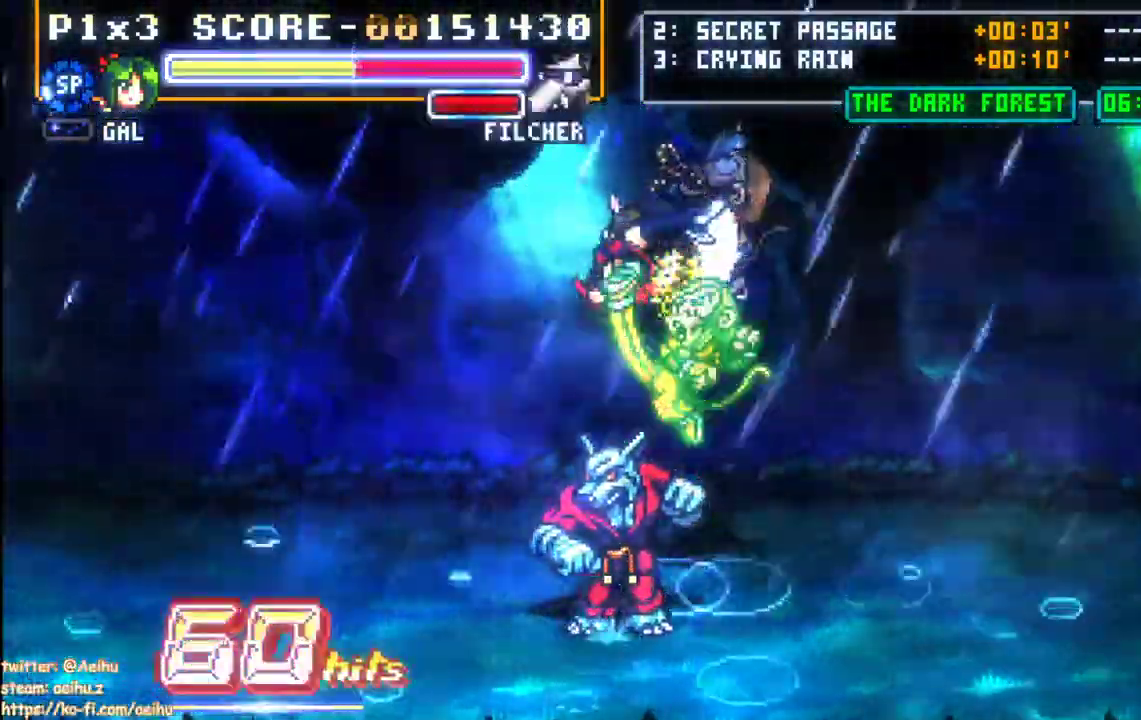
{"dt_ms": 500, "buttons": [], "events": [[133, "CIRCLE", "down"], [300, "CIRCLE", "up"], [500, "DPAD_RIGHT", "up"], [500, "SQUARE", "up"]]}
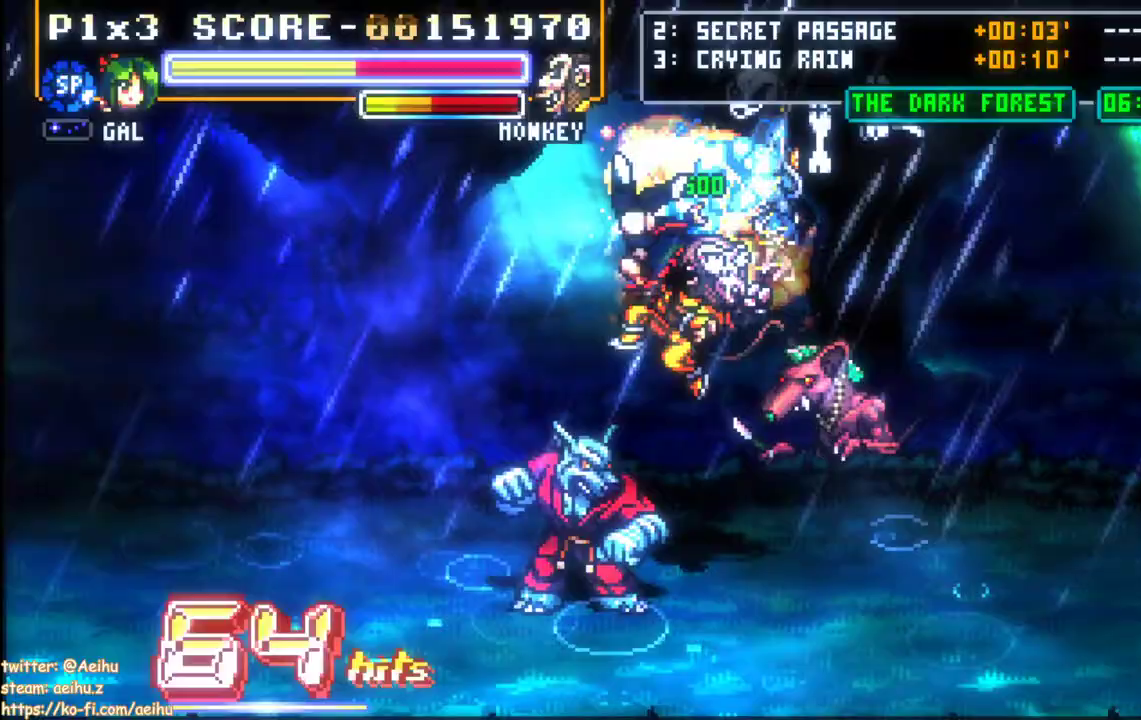
{"dt_ms": 500, "buttons": [], "events": []}
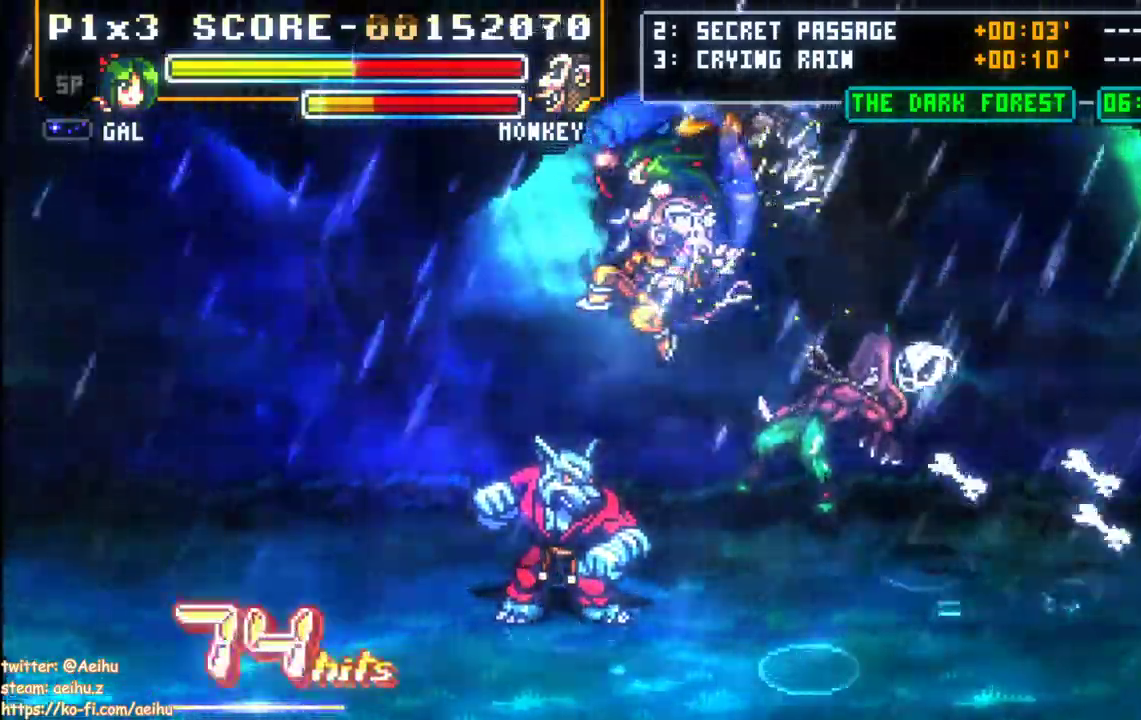
{"dt_ms": 500, "buttons": [], "events": []}
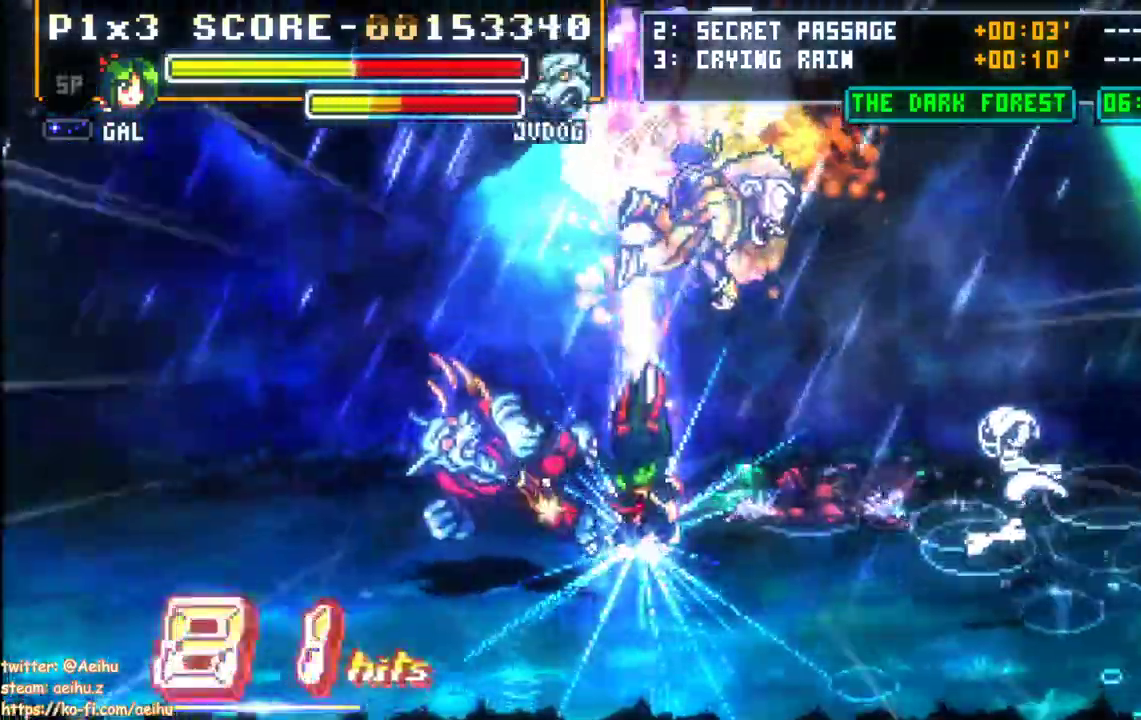
{"dt_ms": 500, "buttons": [], "events": []}
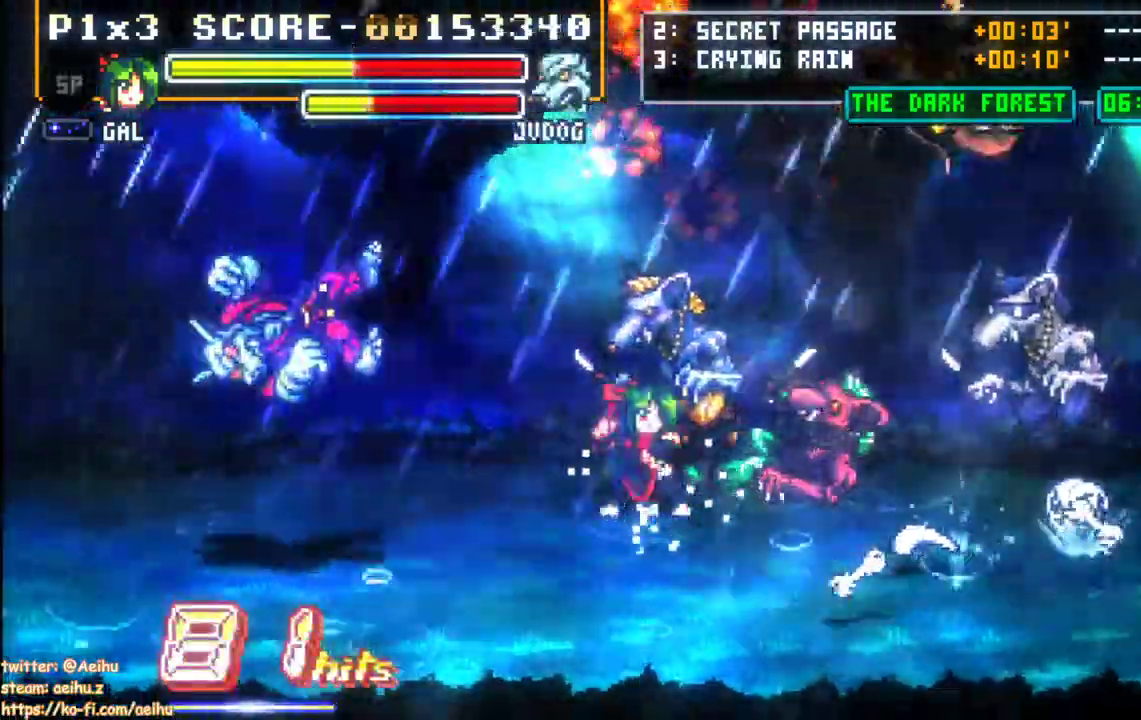
{"dt_ms": 500, "buttons": ["SQUARE"], "events": [[117, "DPAD_UP", "down"], [183, "SQUARE", "down"], [200, "DPAD_UP", "up"], [267, "SQUARE", "up"], [333, "SQUARE", "down"], [417, "SQUARE", "up"], [467, "SQUARE", "down"]]}
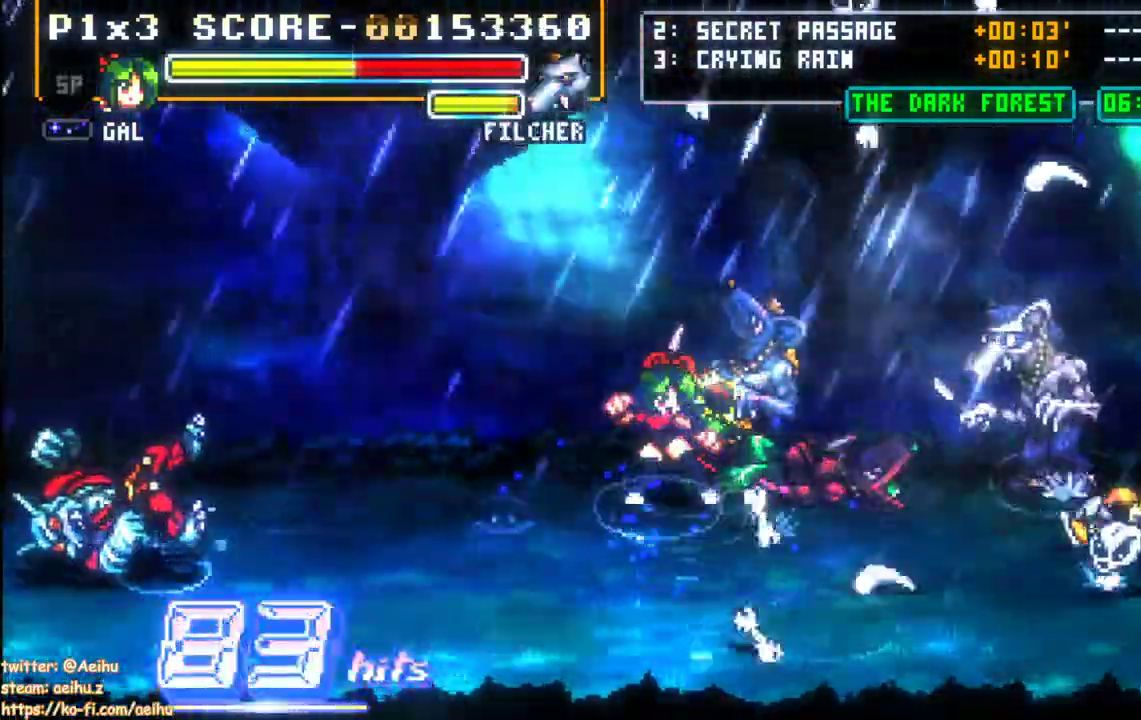
{"dt_ms": 500, "buttons": ["SQUARE"], "events": [[83, "SQUARE", "up"], [133, "SQUARE", "down"], [250, "SQUARE", "up"], [300, "SQUARE", "down"]]}
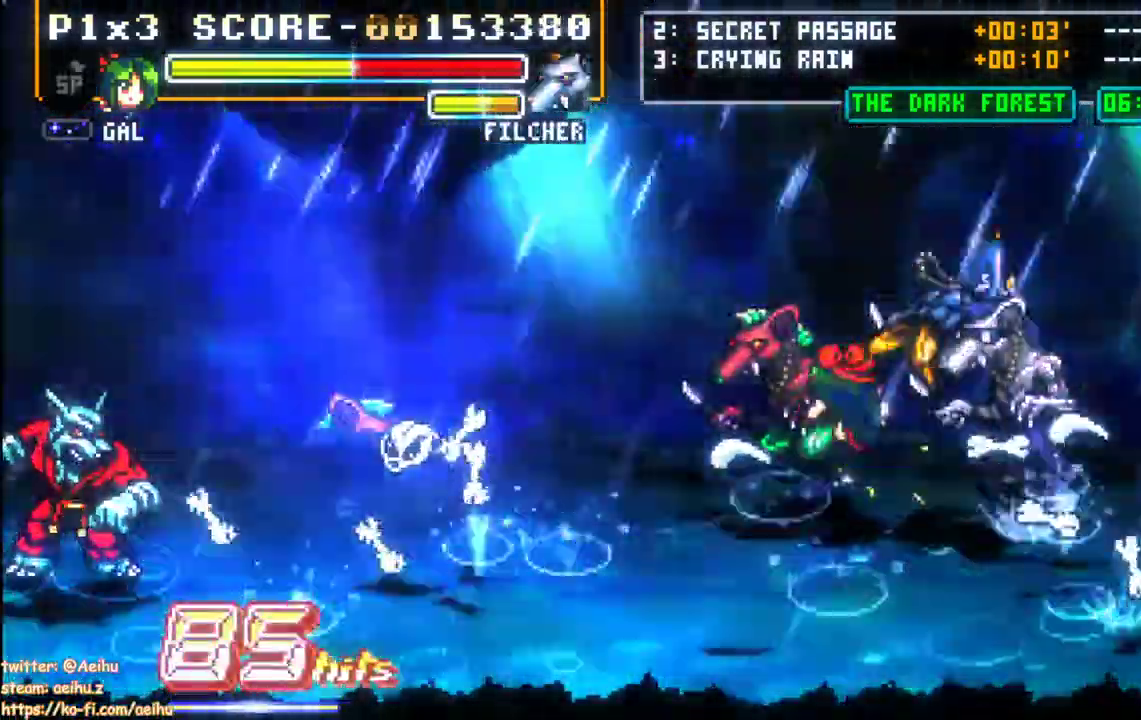
{"dt_ms": 500, "buttons": [], "events": [[100, "DPAD_DOWN", "down"], [100, "SQUARE", "up"], [183, "DPAD_RIGHT", "down"], [217, "DPAD_UP", "down"], [233, "SQUARE", "down"], [317, "DPAD_UP", "up"], [350, "DPAD_DOWN", "up"], [350, "DPAD_RIGHT", "up"], [500, "SQUARE", "up"]]}
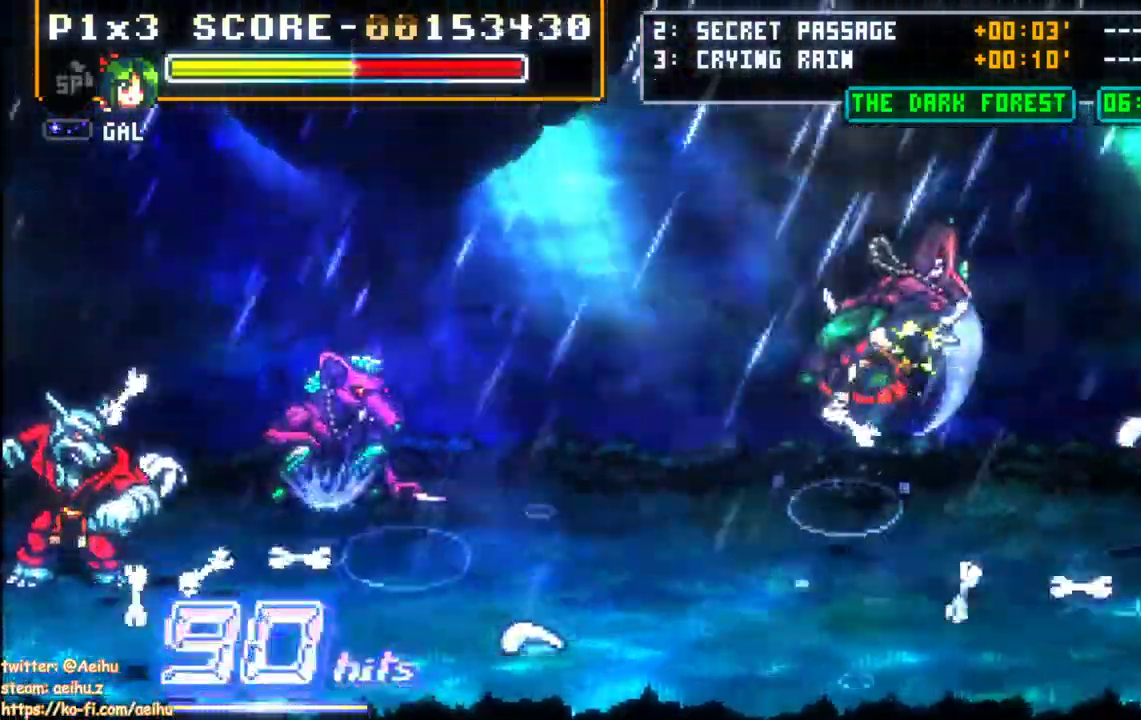
{"dt_ms": 500, "buttons": [], "events": []}